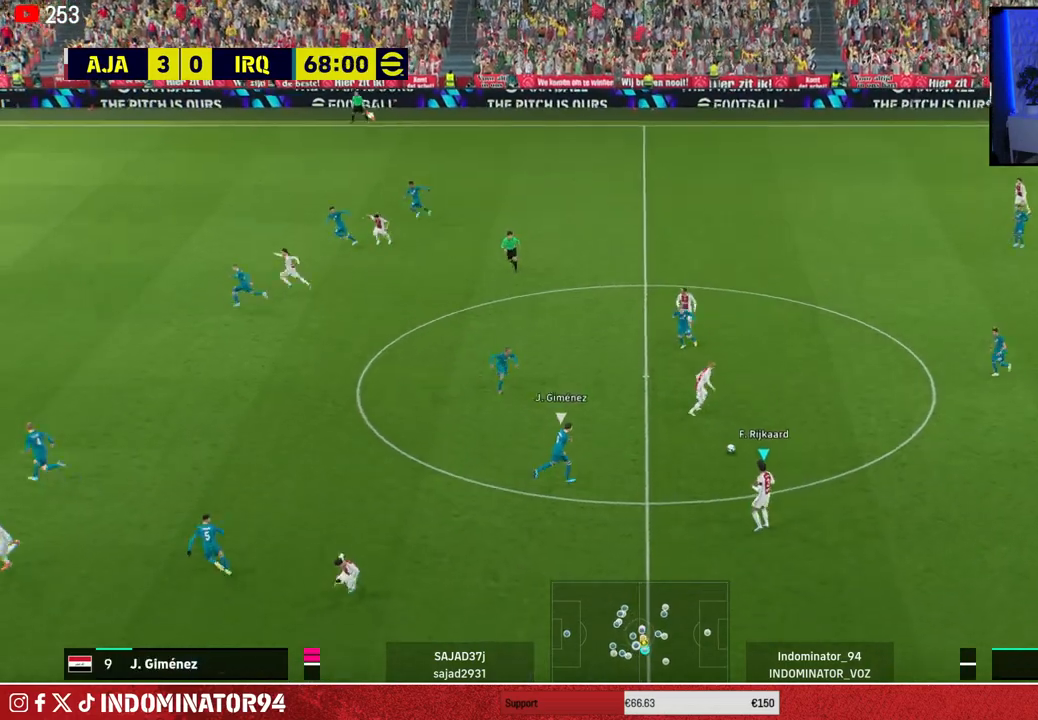
Gameplay with a controller (PlayStation layout); each line is a JSON object with the inputs held at the frame after it. "events" lists button and stick changes between this image and that frame as [ms after this image, input, new state], when the widget could be followed in between.
{"buttons": [], "left_stick": "down-left", "right_stick": "center", "events": [[433, "left_stick", "down-left"]]}
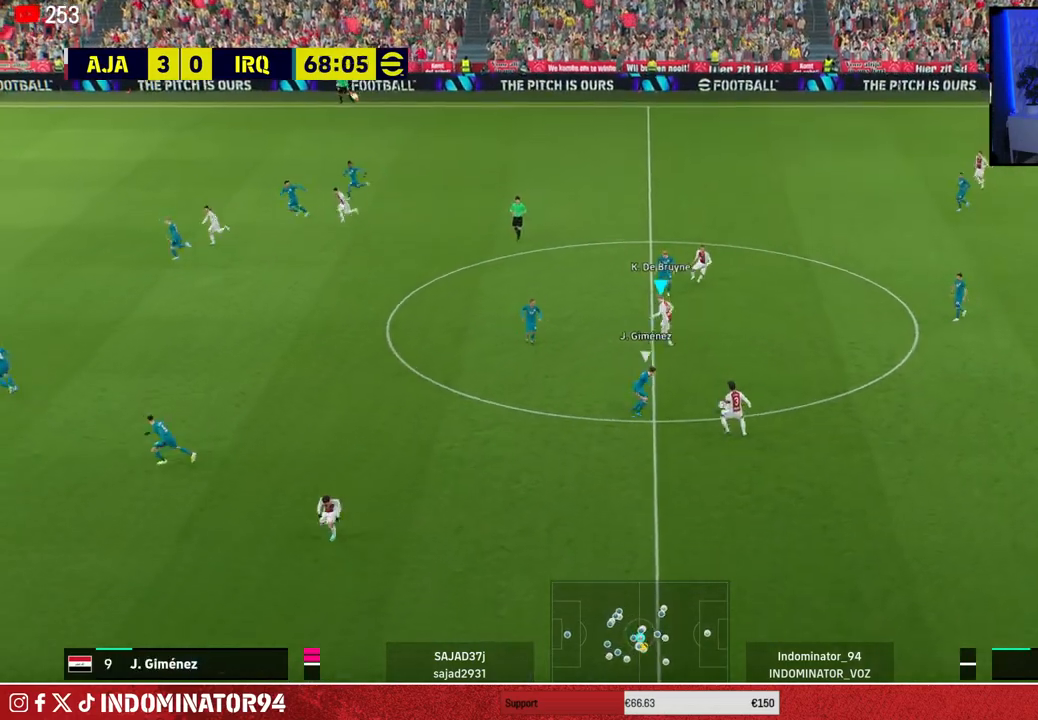
{"buttons": [], "left_stick": "down-left", "right_stick": "center", "events": [[183, "CROSS", "down"], [350, "CROSS", "up"]]}
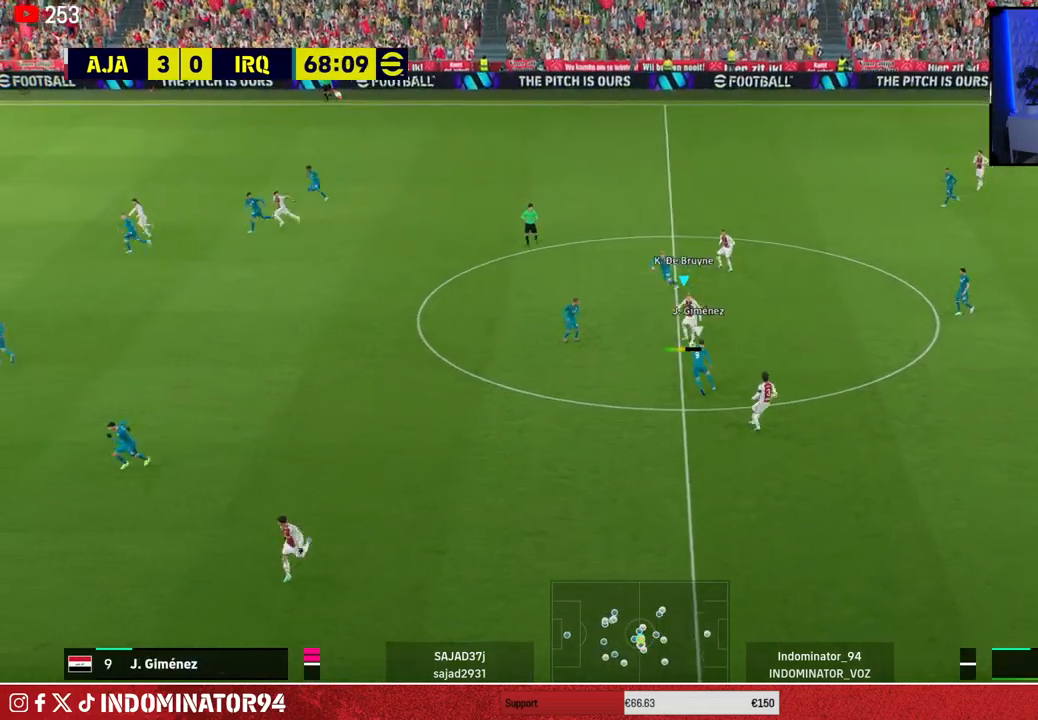
{"buttons": [], "left_stick": "right", "right_stick": "center", "events": [[117, "left_stick", "up-left"], [167, "left_stick", "up-right"], [467, "left_stick", "right"]]}
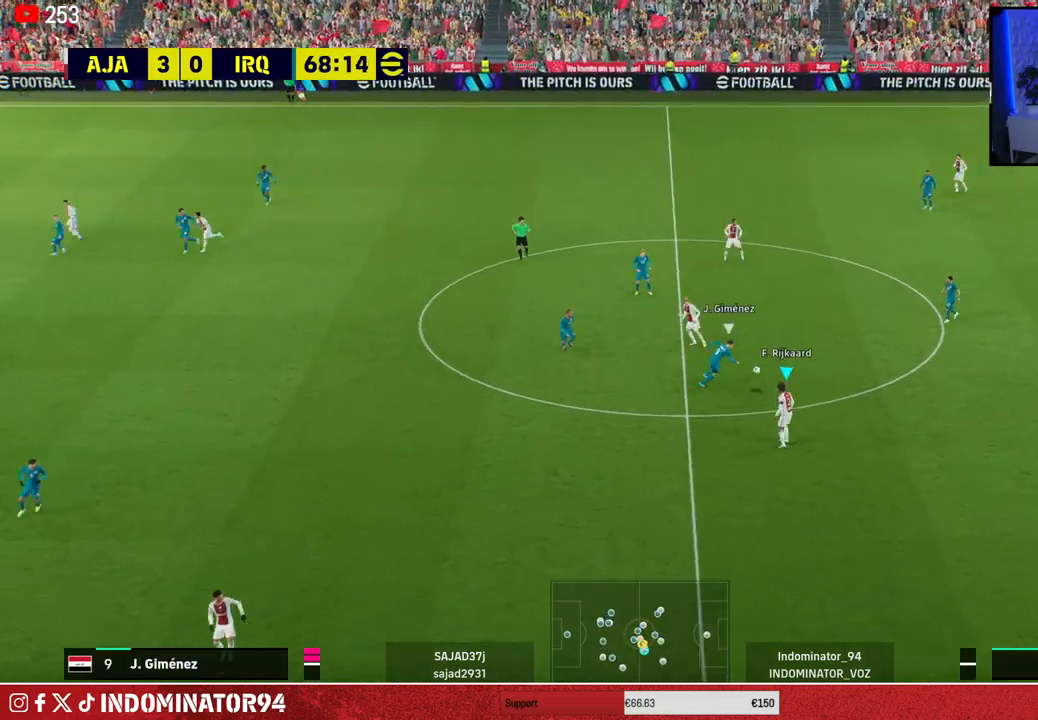
{"buttons": ["R1"], "left_stick": "down", "right_stick": "center", "events": [[83, "L1", "down"], [133, "R1", "down"], [167, "L1", "up"], [233, "left_stick", "down-right"], [367, "left_stick", "down"]]}
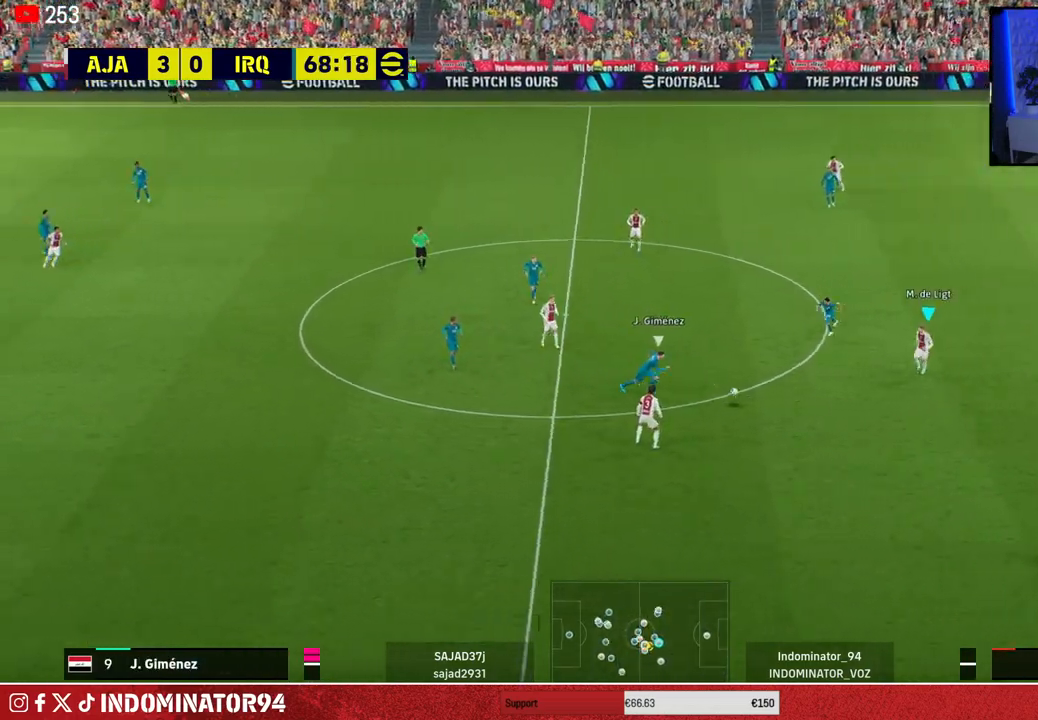
{"buttons": ["R1"], "left_stick": "down-left", "right_stick": "center", "events": [[200, "left_stick", "down-left"], [250, "CROSS", "down"], [467, "CROSS", "up"]]}
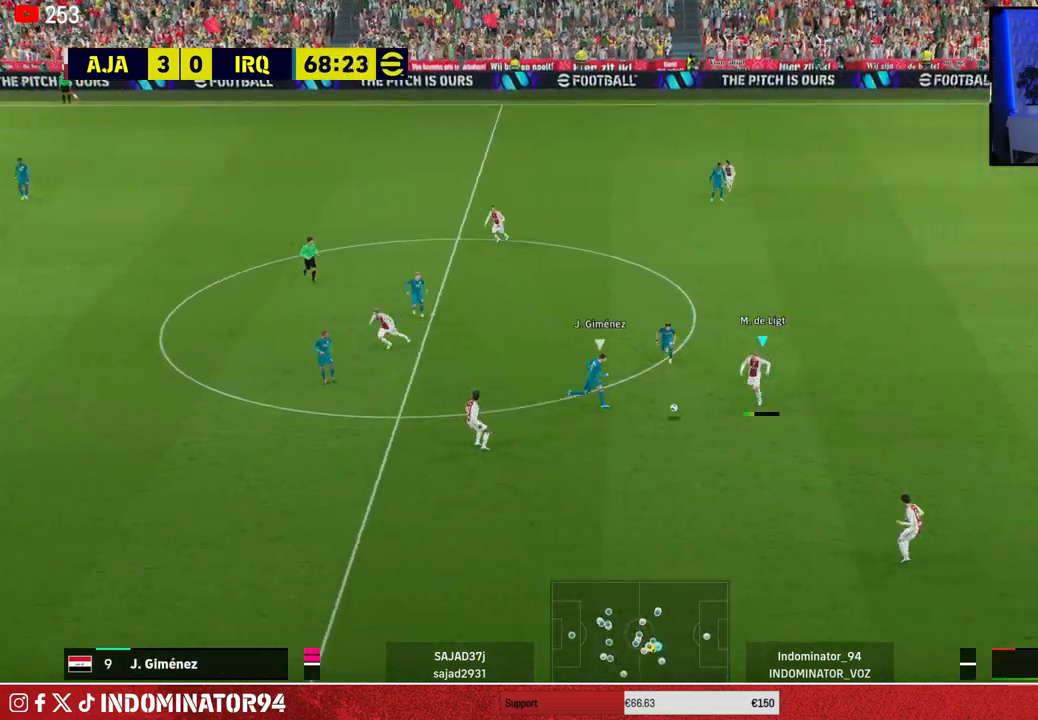
{"buttons": ["R1"], "left_stick": "up-right", "right_stick": "center", "events": [[150, "left_stick", "down-right"], [200, "left_stick", "up-right"]]}
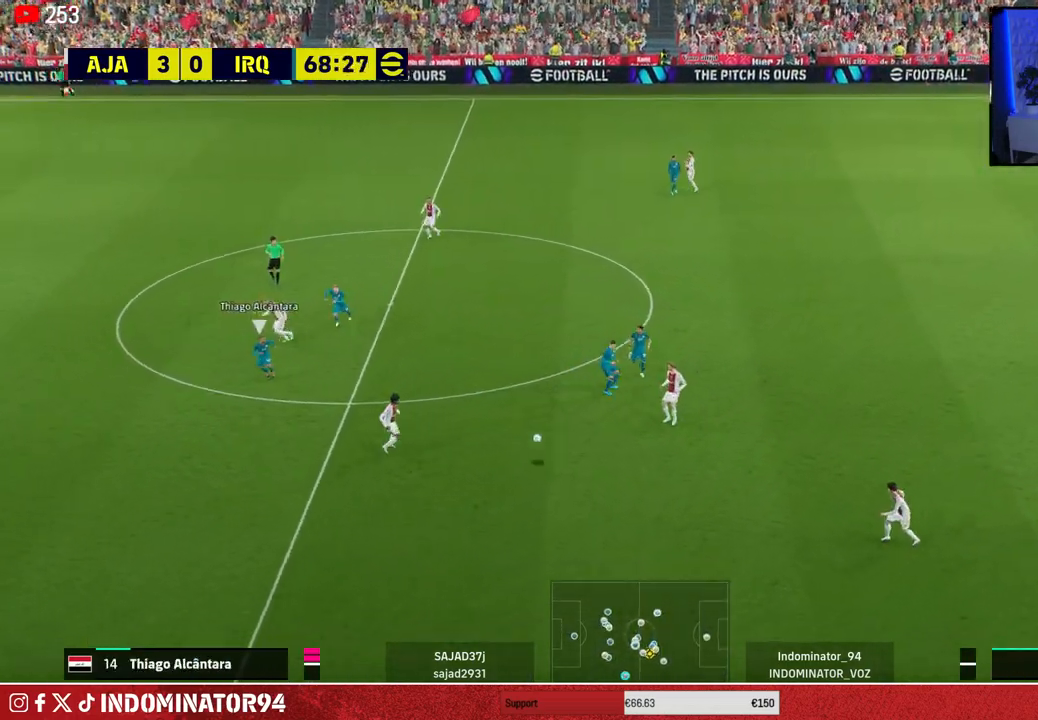
{"buttons": [], "left_stick": "up", "right_stick": "center", "events": [[217, "R1", "up"], [350, "left_stick", "up"]]}
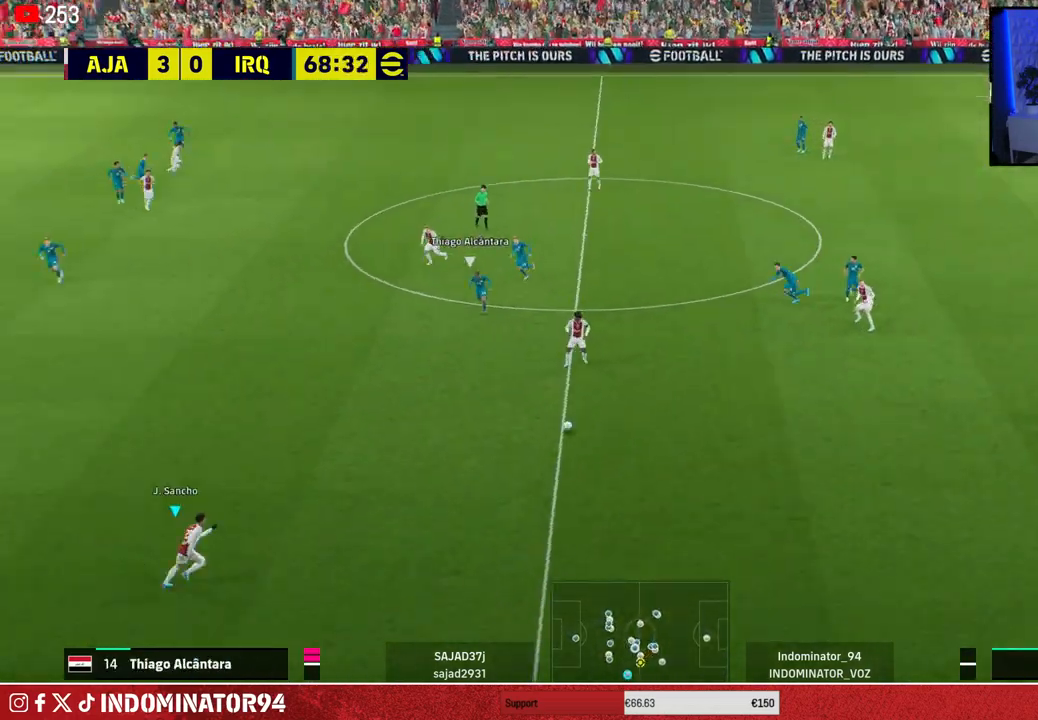
{"buttons": [], "left_stick": "down-right", "right_stick": "center", "events": [[83, "left_stick", "up-right"], [217, "CROSS", "down"], [217, "L1", "down"], [283, "CROSS", "up"], [333, "L1", "up"], [433, "left_stick", "down-right"]]}
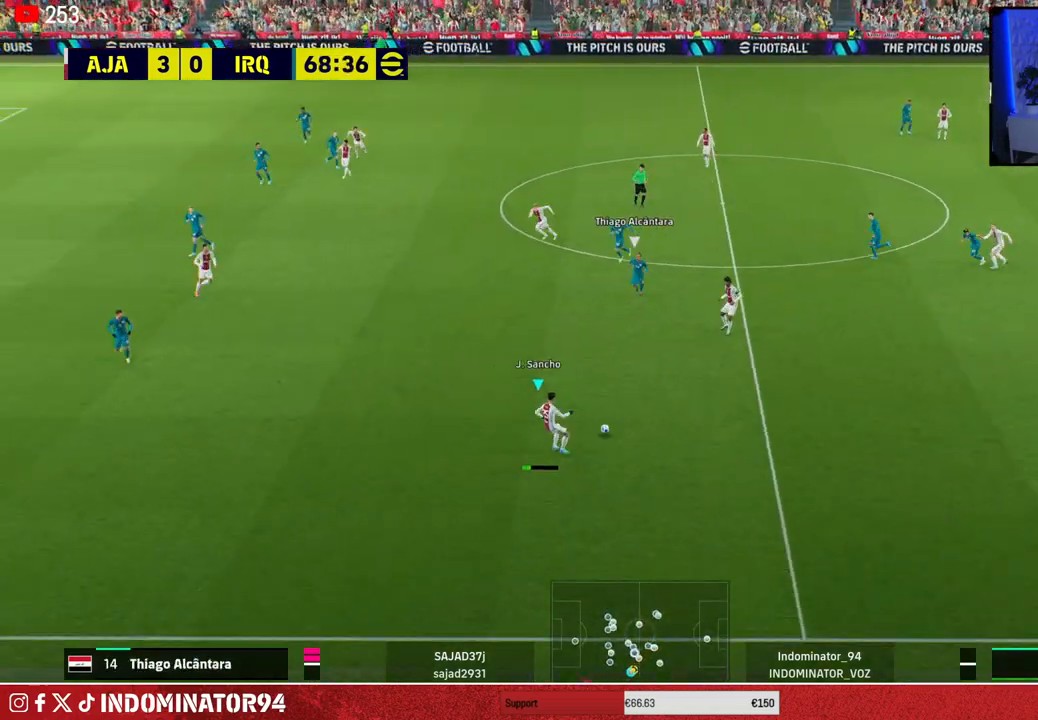
{"buttons": [], "left_stick": "down-left", "right_stick": "center", "events": [[33, "left_stick", "down-left"], [183, "CROSS", "down"], [300, "CROSS", "up"]]}
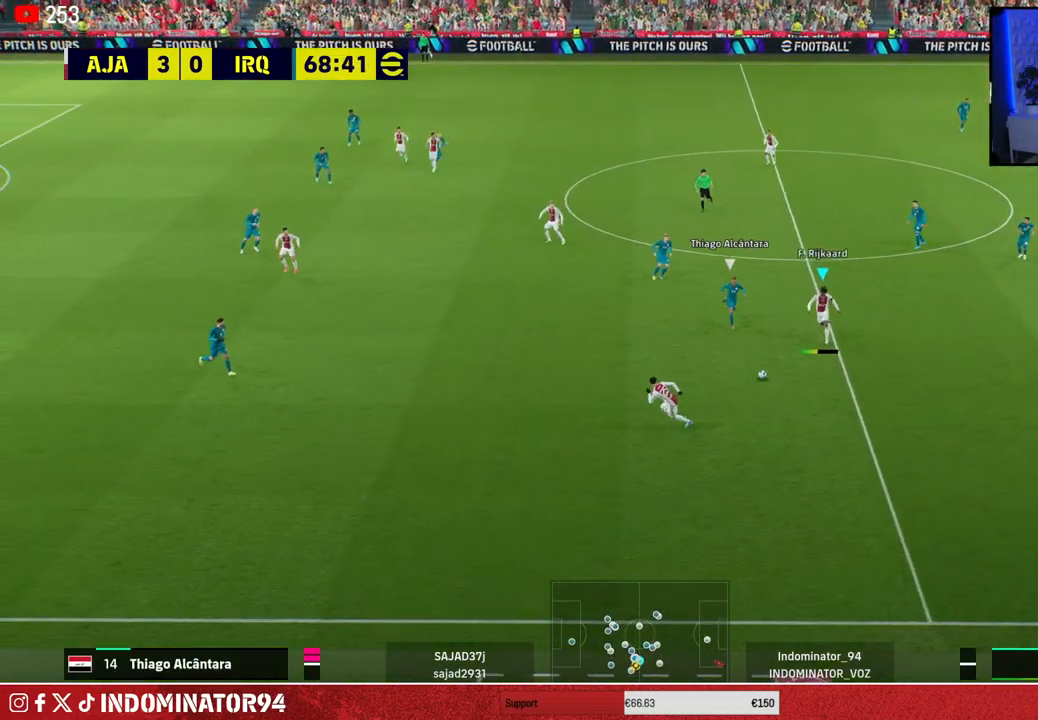
{"buttons": ["CROSS"], "left_stick": "up-left", "right_stick": "center", "events": [[233, "left_stick", "up-left"], [383, "CROSS", "down"]]}
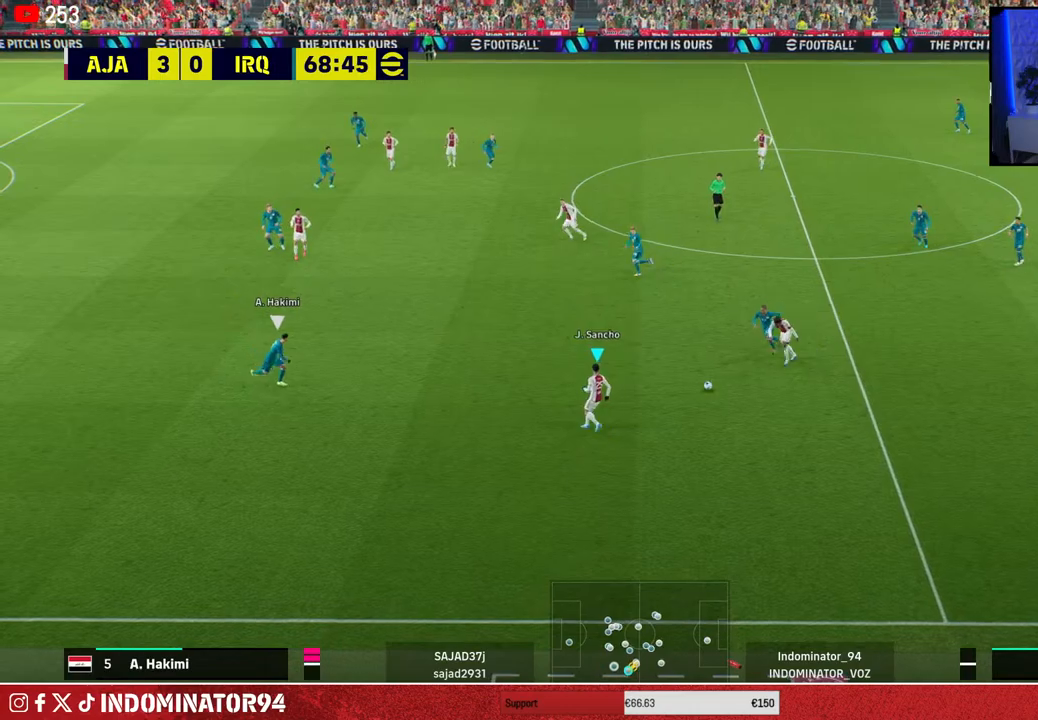
{"buttons": ["R1"], "left_stick": "down-right", "right_stick": "center", "events": [[67, "CROSS", "up"], [233, "left_stick", "down"], [283, "left_stick", "down-right"], [300, "R1", "down"]]}
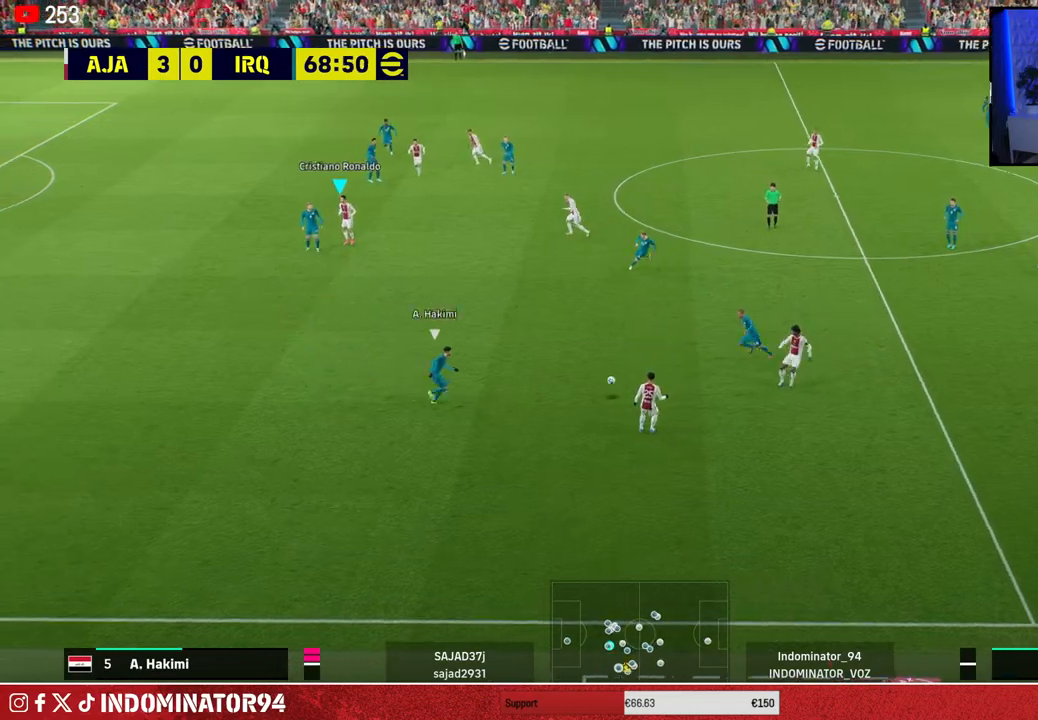
{"buttons": ["CROSS"], "left_stick": "right", "right_stick": "center", "events": [[367, "R1", "up"], [433, "CROSS", "down"], [433, "left_stick", "right"]]}
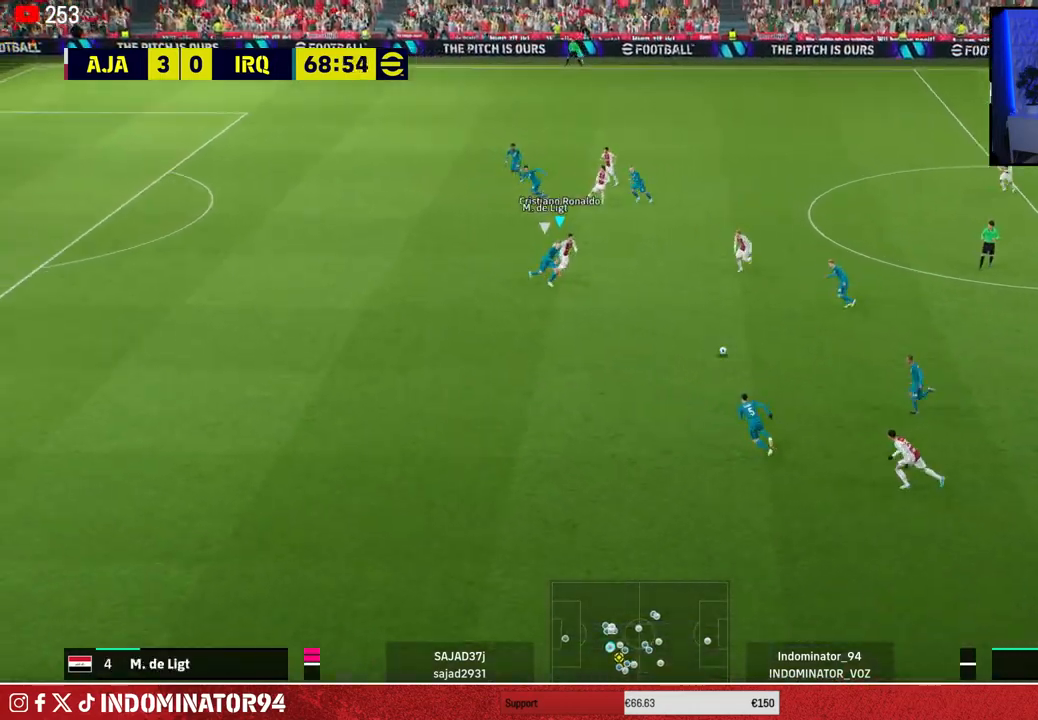
{"buttons": ["L1"], "left_stick": "down", "right_stick": "center", "events": [[17, "CROSS", "up"], [367, "left_stick", "down-right"], [483, "left_stick", "down"], [500, "L1", "down"]]}
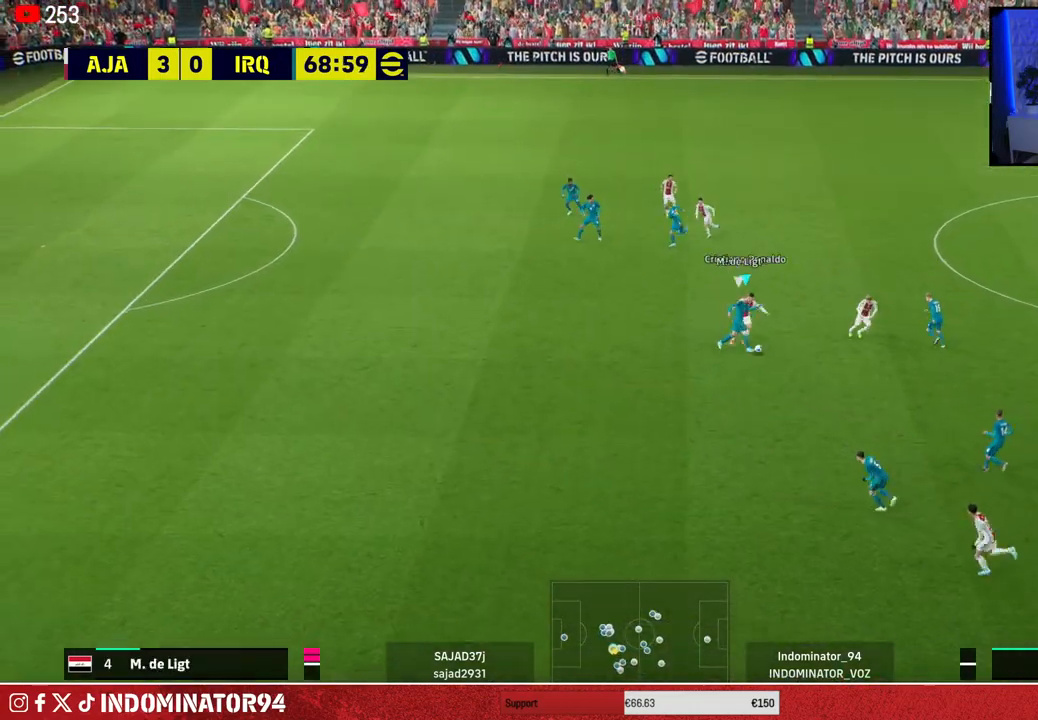
{"buttons": ["R1"], "left_stick": "left", "right_stick": "center", "events": [[100, "left_stick", "down-left"], [117, "L1", "up"], [233, "left_stick", "left"], [400, "R1", "down"]]}
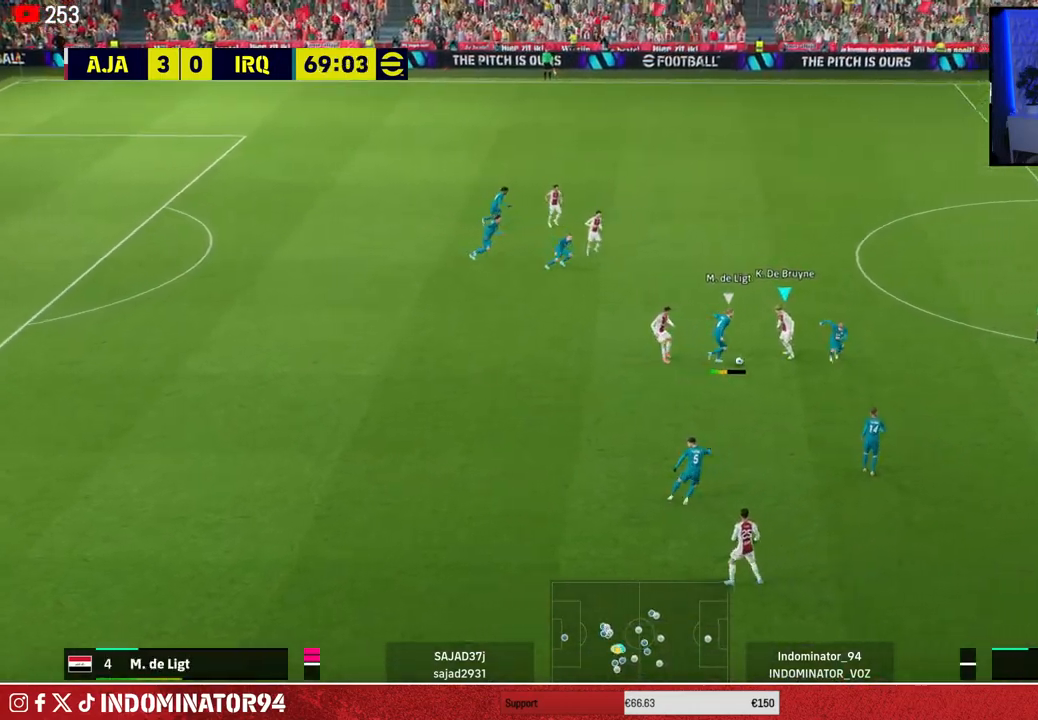
{"buttons": ["L1", "R1"], "left_stick": "left", "right_stick": "center", "events": [[500, "L1", "down"]]}
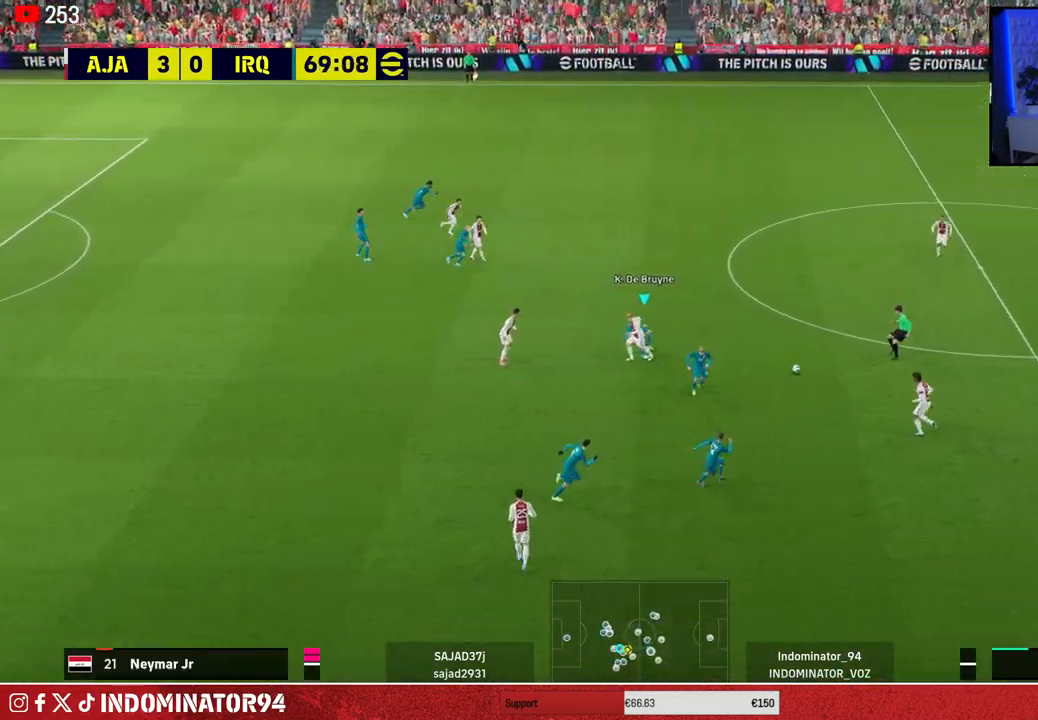
{"buttons": ["R1"], "left_stick": "down", "right_stick": "center", "events": [[17, "left_stick", "up-left"], [150, "L1", "up"], [217, "left_stick", "down-left"], [367, "left_stick", "down"]]}
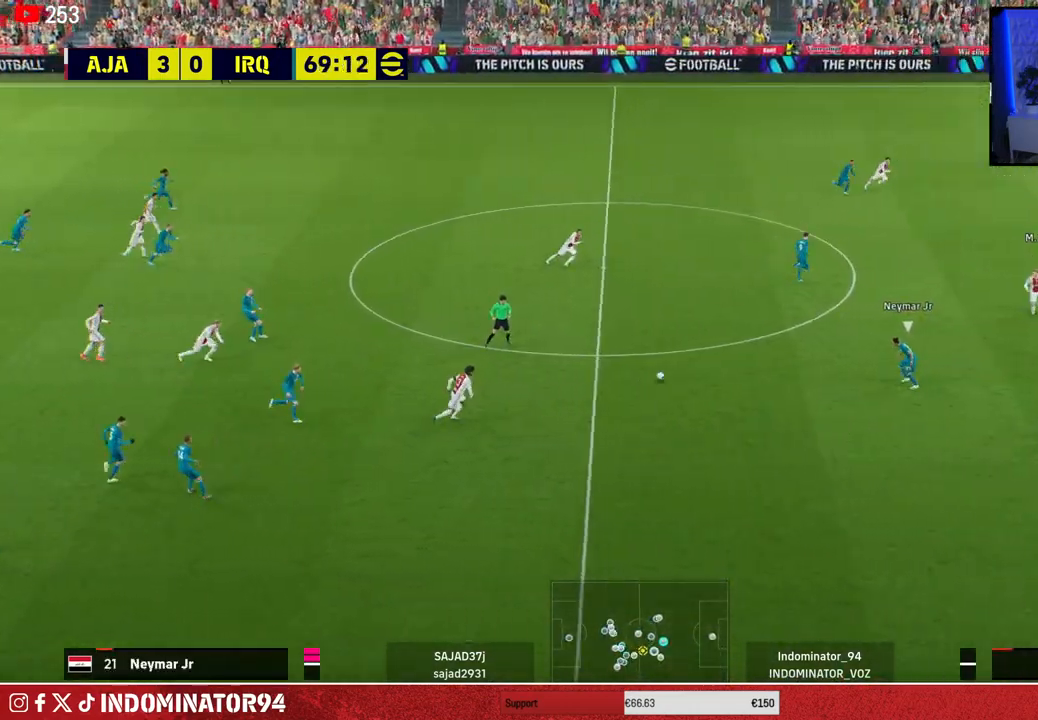
{"buttons": ["SQUARE", "R1"], "left_stick": "up-right", "right_stick": "center", "events": [[83, "left_stick", "up-right"], [200, "SQUARE", "down"]]}
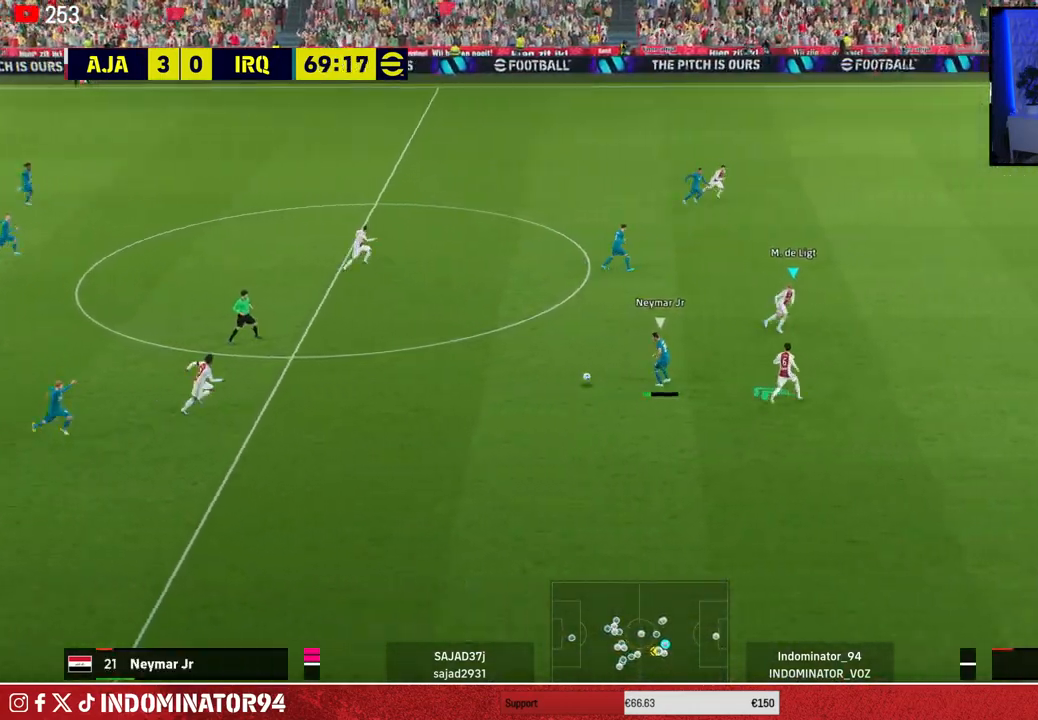
{"buttons": ["R1"], "left_stick": "up-right", "right_stick": "center", "events": [[200, "SQUARE", "up"]]}
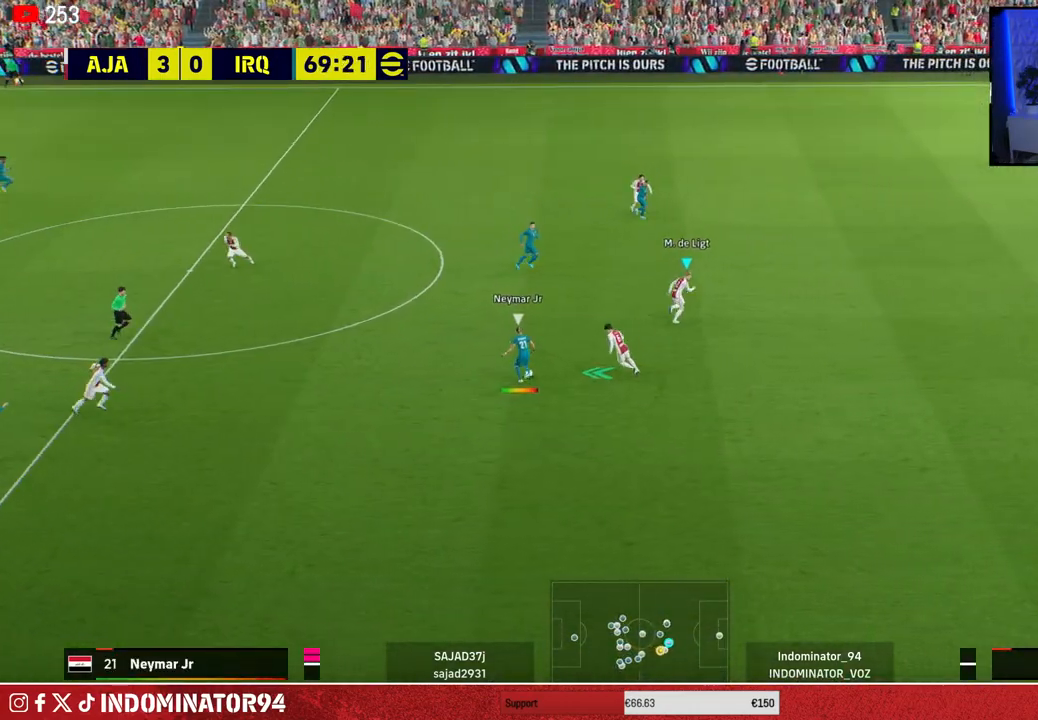
{"buttons": [], "left_stick": "right", "right_stick": "center", "events": [[350, "R1", "up"], [350, "left_stick", "right"]]}
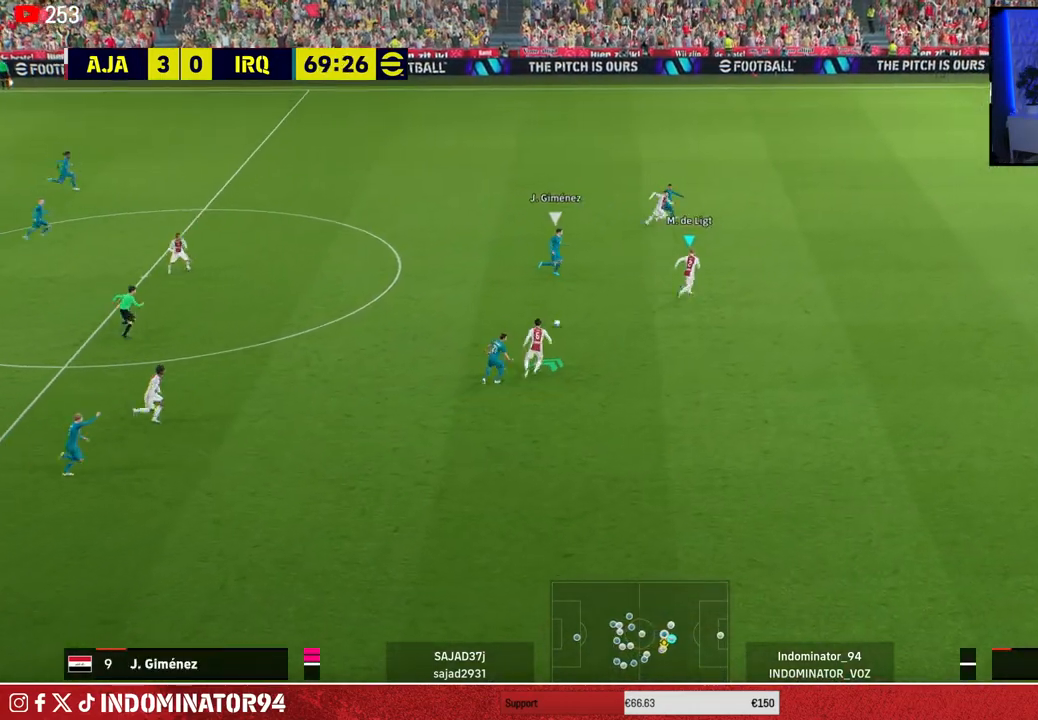
{"buttons": ["R1"], "left_stick": "right", "right_stick": "center", "events": [[50, "R1", "down"]]}
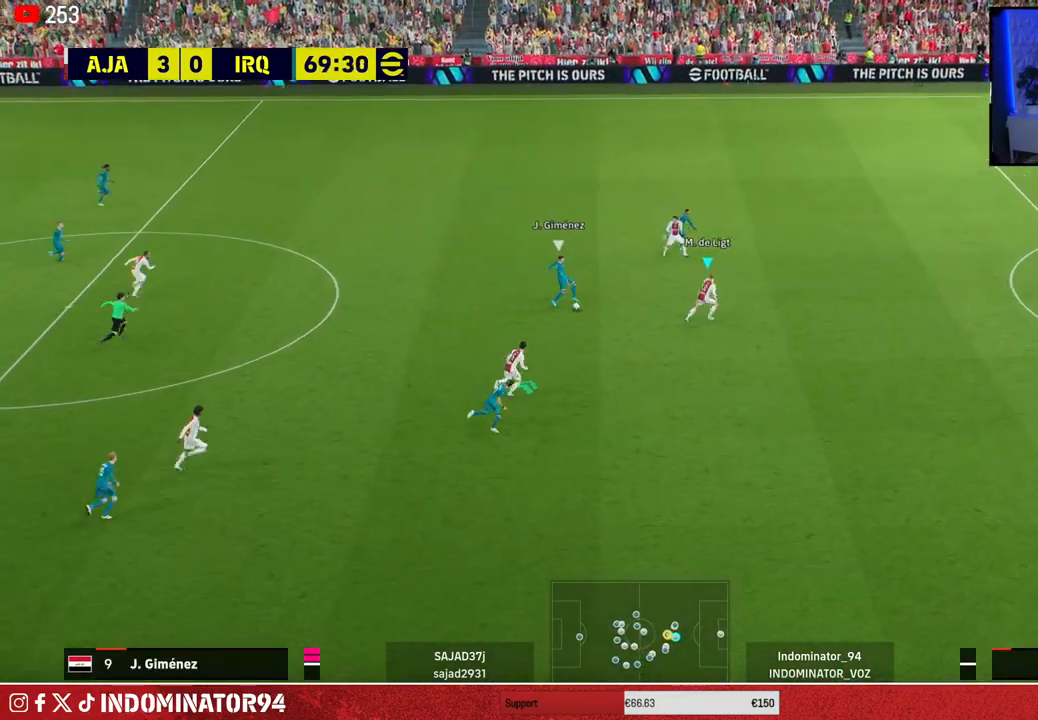
{"buttons": ["R1"], "left_stick": "right", "right_stick": "center", "events": []}
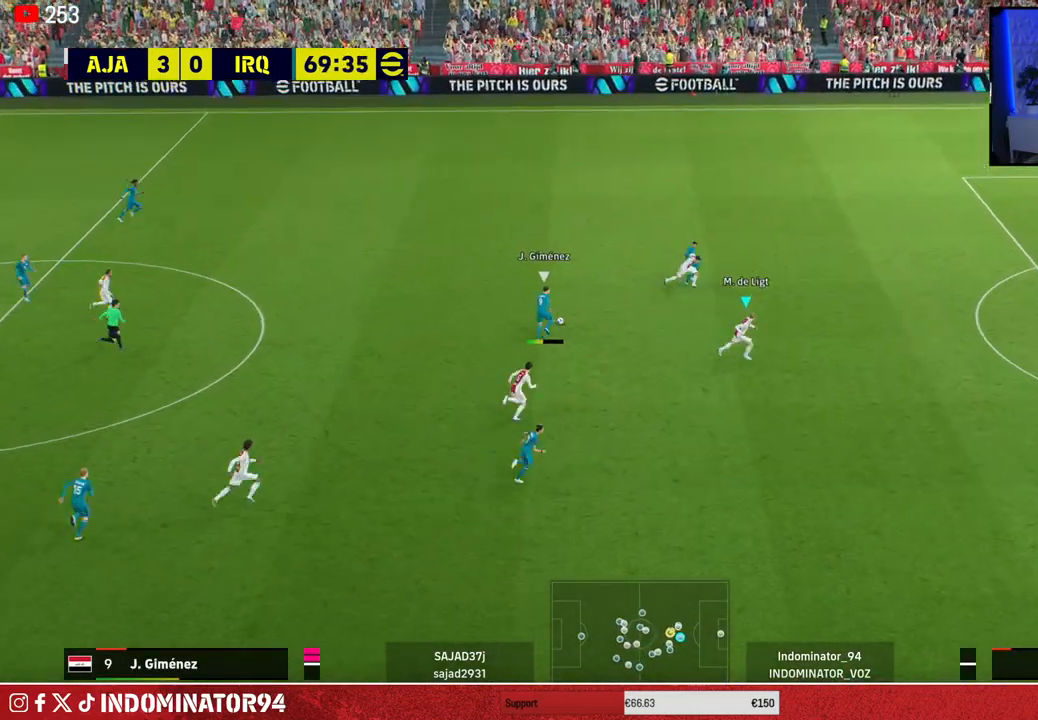
{"buttons": ["R1"], "left_stick": "right", "right_stick": "center", "events": []}
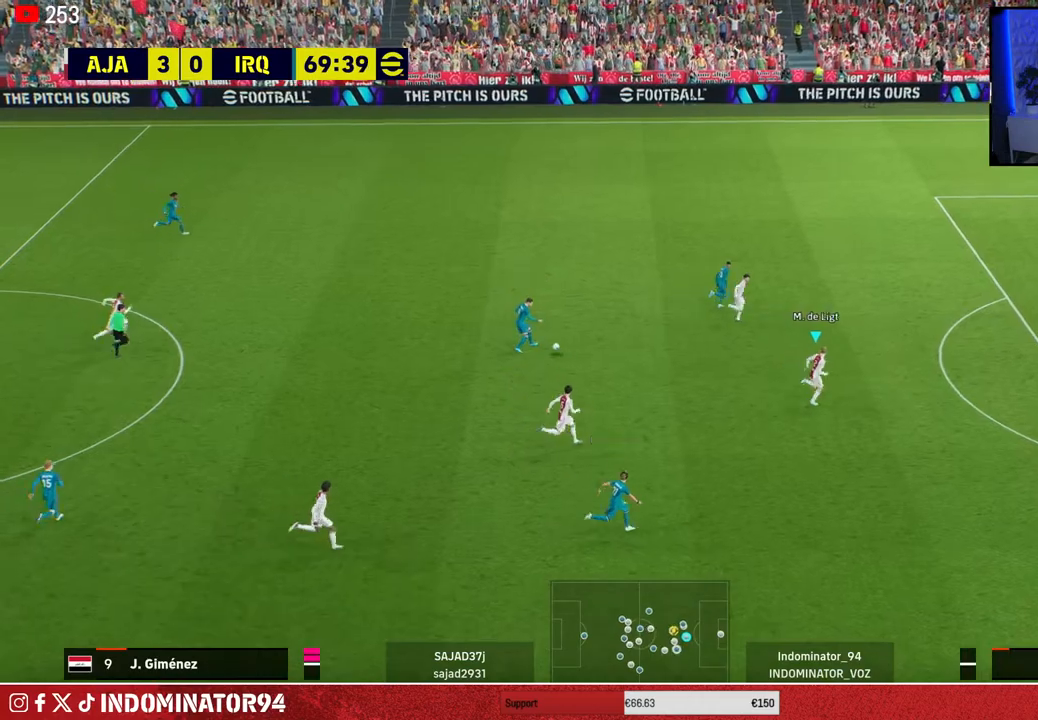
{"buttons": ["R1"], "left_stick": "down-right", "right_stick": "center", "events": [[83, "left_stick", "down-right"]]}
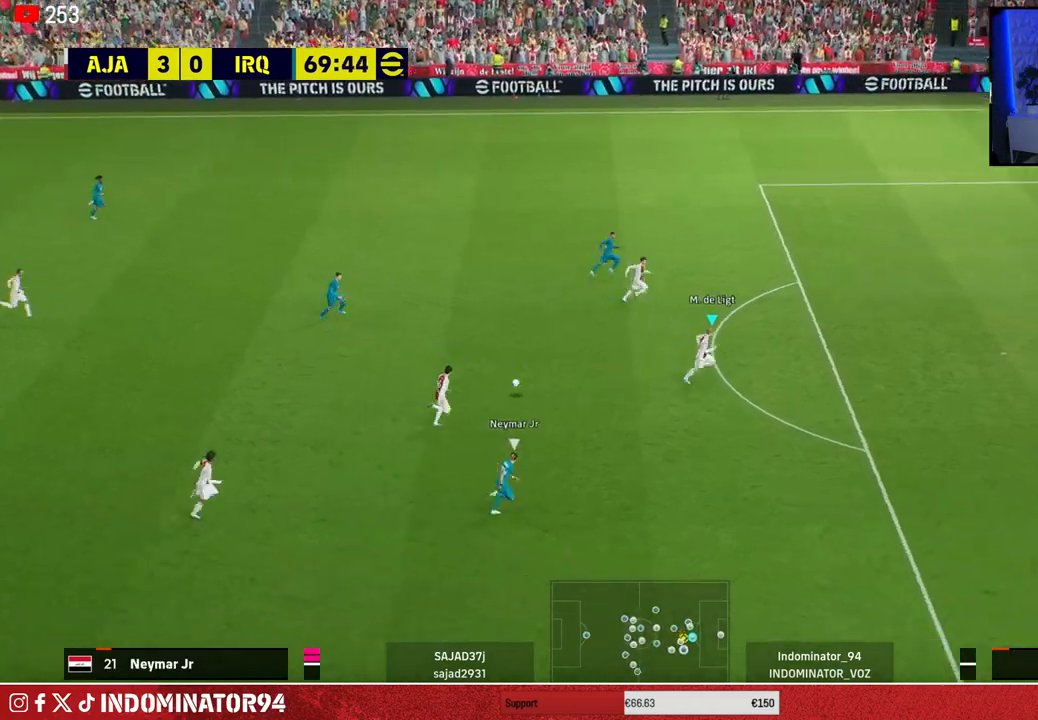
{"buttons": ["R1"], "left_stick": "down-left", "right_stick": "center", "events": [[483, "left_stick", "down-left"]]}
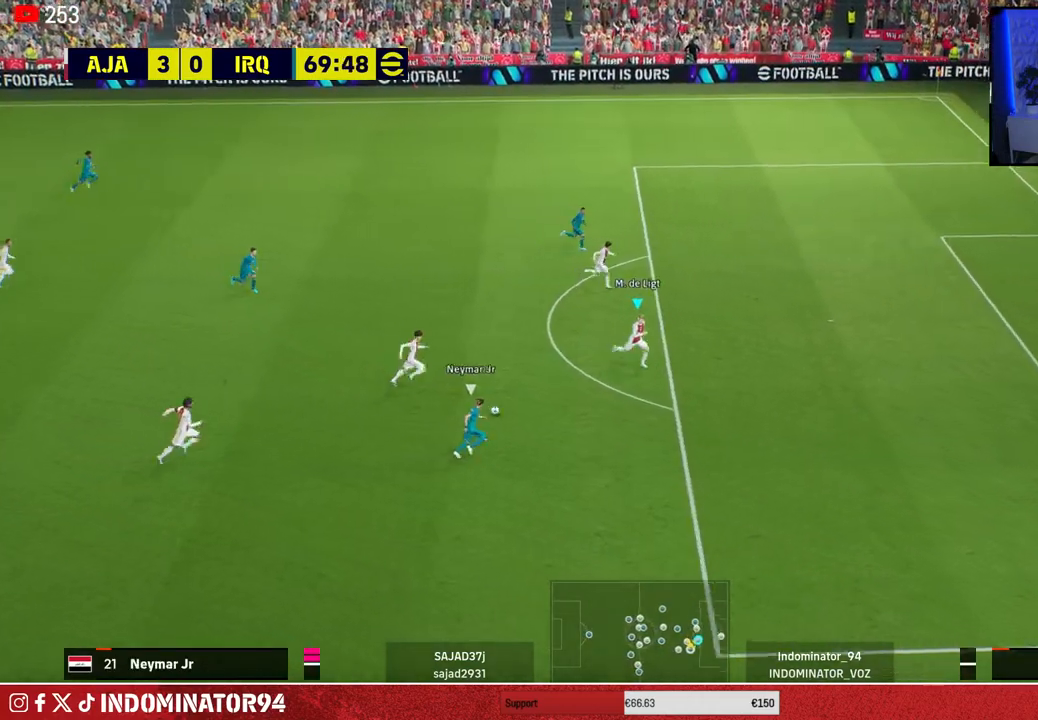
{"buttons": ["CROSS", "R1"], "left_stick": "down-left", "right_stick": "center", "events": [[17, "CROSS", "down"], [117, "left_stick", "left"], [433, "left_stick", "down-left"]]}
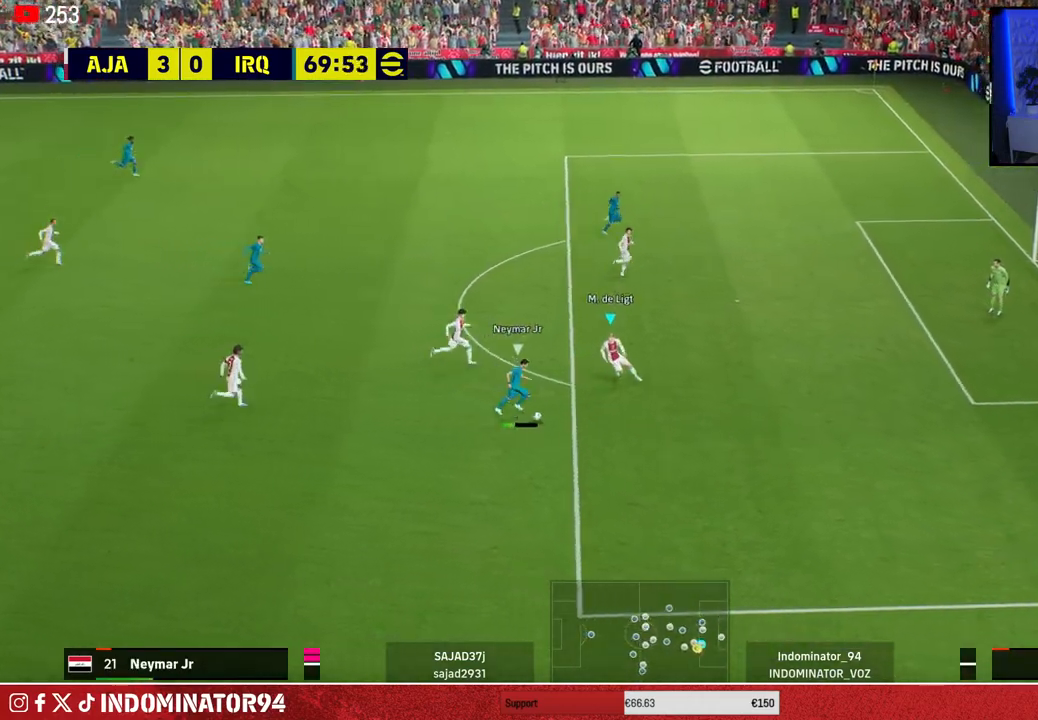
{"buttons": ["CROSS", "R1"], "left_stick": "down", "right_stick": "center", "events": [[100, "left_stick", "down"]]}
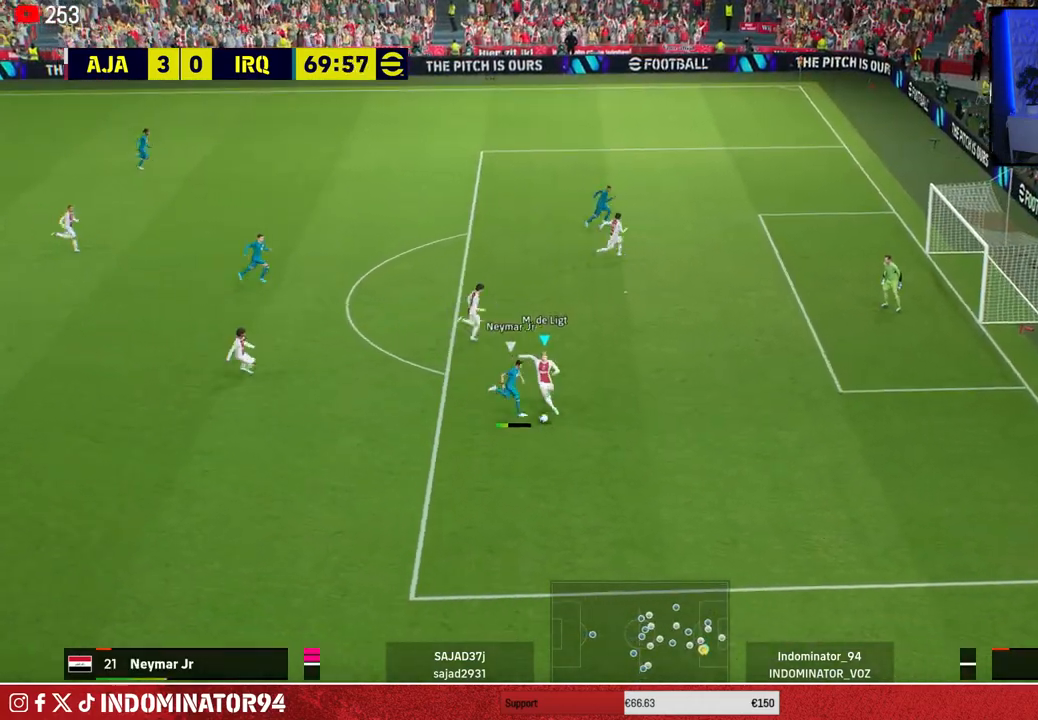
{"buttons": ["R1"], "left_stick": "down-left", "right_stick": "center", "events": [[67, "CROSS", "up"], [67, "left_stick", "down-left"], [83, "R1", "up"], [267, "R1", "down"]]}
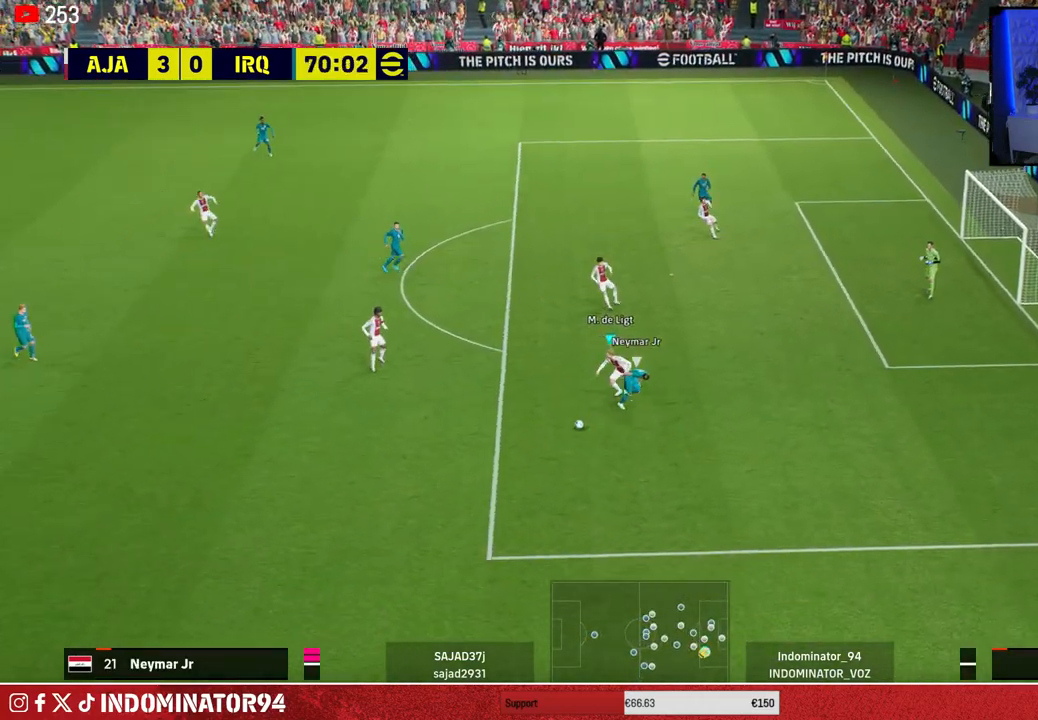
{"buttons": ["R1"], "left_stick": "down-left", "right_stick": "center", "events": []}
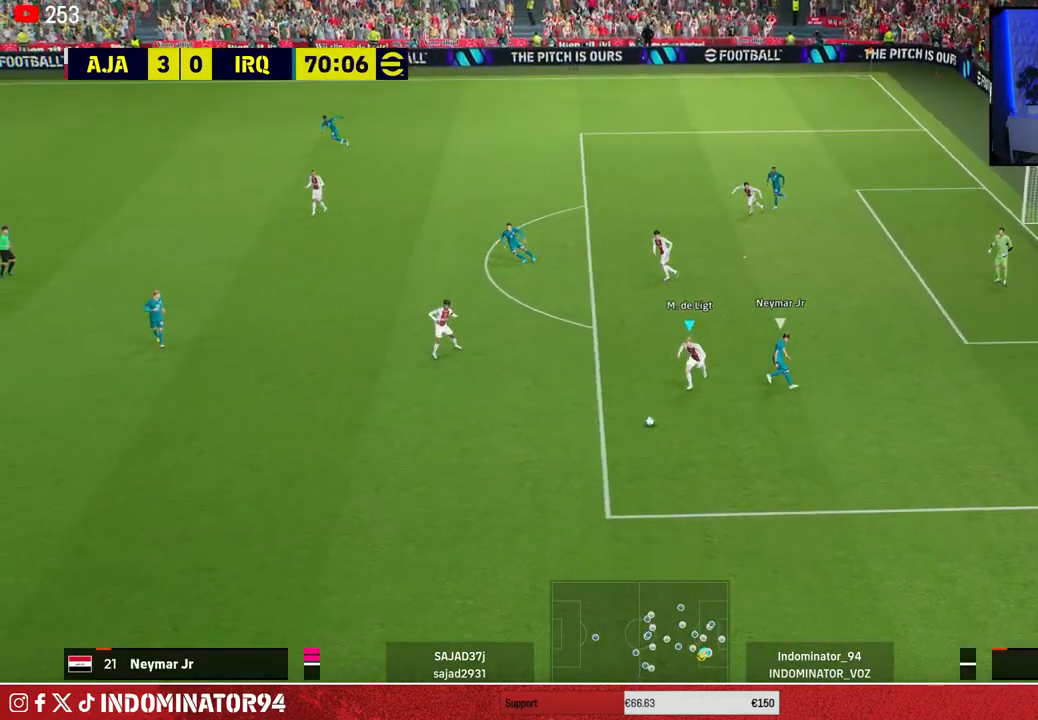
{"buttons": [], "left_stick": "down-left", "right_stick": "center", "events": [[183, "R1", "up"], [233, "right_stick", "up-right"], [250, "CROSS", "down"], [283, "right_stick", "center"], [467, "CROSS", "up"]]}
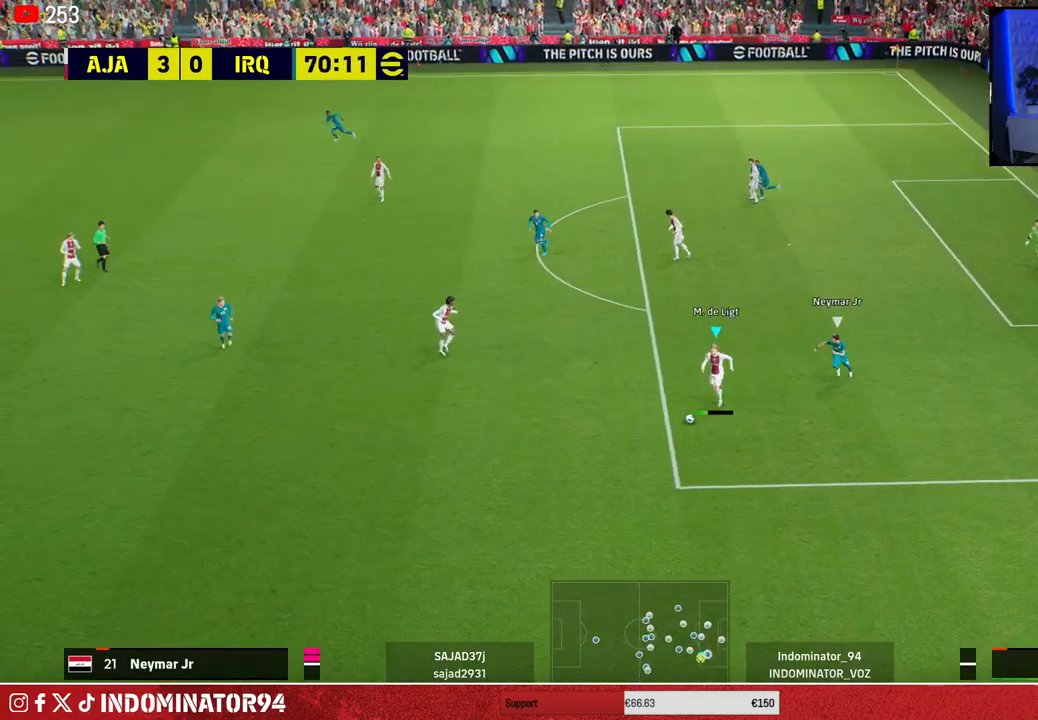
{"buttons": ["R1"], "left_stick": "right", "right_stick": "center", "events": [[217, "left_stick", "down-right"], [267, "R1", "down"], [317, "left_stick", "right"]]}